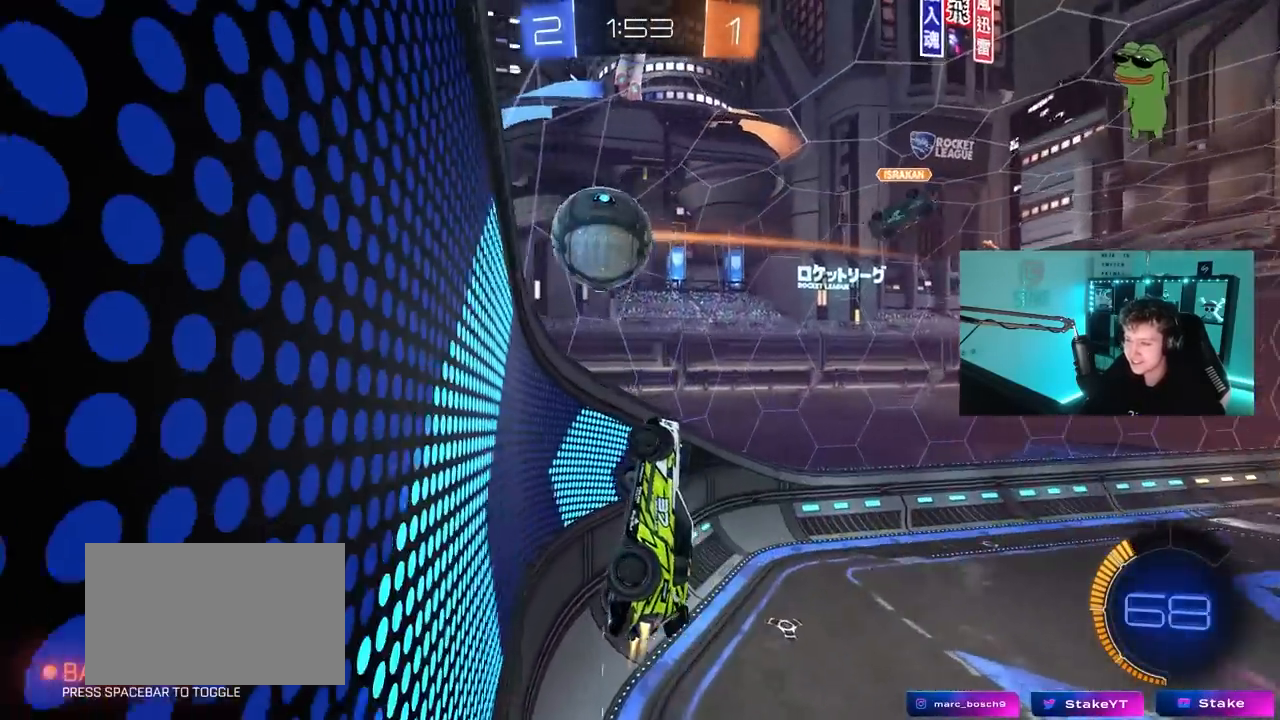
Gameplay with keyboard and mouse; each line is a JSON object with the keys and mouse buttons held at the frame after it. "events" lists presses ("down") and releases ("up") of "1", "2", "3", "4", "5", "a", "alt", "c", "caps_lock", "ctrl", "d", "e", "f", "g", "q", "r", "s", "shift", "space", "t", "tab", "v", "w", "x", "z", "mouse_left", "mouse_wheel" and "mouse_right" between this image and that frame as [ms after this image, input, new state], when the widget could be followed in between. "mouse_left", "mouse_wheel", "mouse_right" = the "left", "wheel", "right" buttons of the "mouse" list. No other keys are recorded. "wheel" means that the mouse wheel is clicked or scrolled. "mouse_move" is the direction in which the mouse moves at that frame (one of eight, or "still"), when it could be read.
{"keys": ["d", "shift"], "mouse": [], "mouse_move": "still", "events": [[33, "d", "down"], [33, "w", "down"], [67, "mouse_right", "down"], [117, "s", "down"], [167, "w", "up"], [300, "mouse_left", "up"], [300, "mouse_right", "up"], [450, "s", "up"]]}
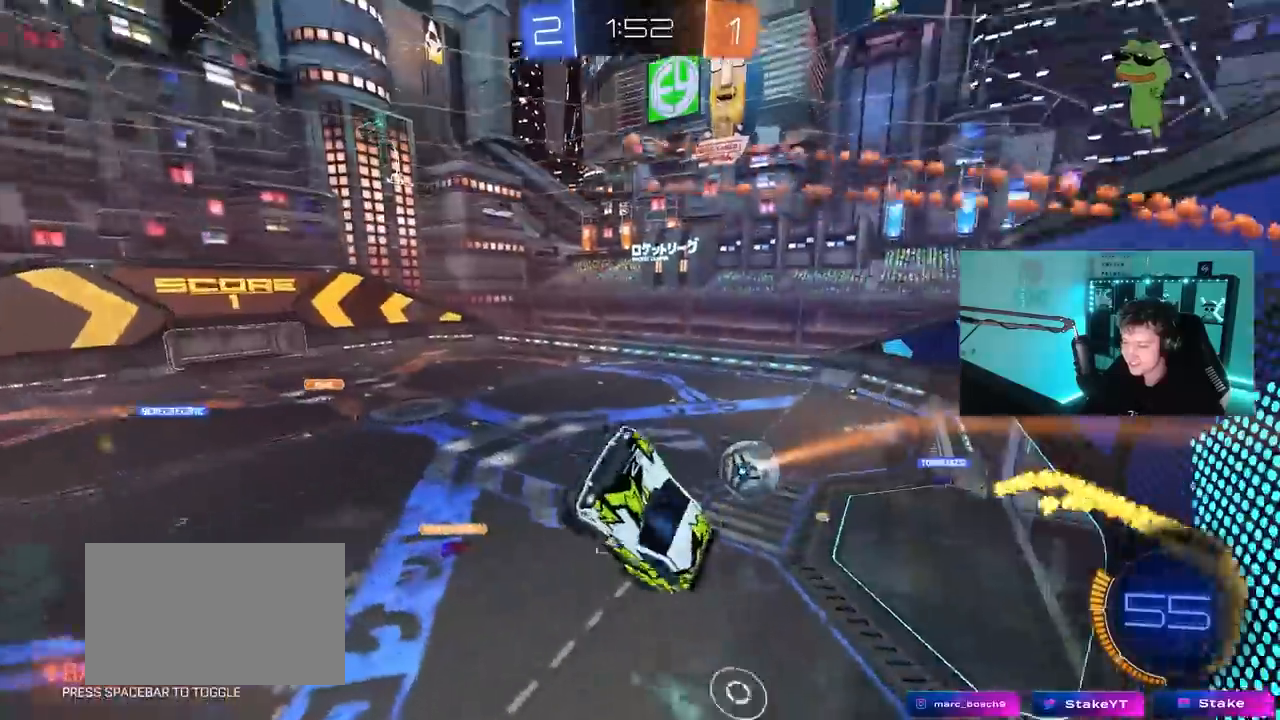
{"keys": ["d", "s", "shift"], "mouse": [], "mouse_move": "still", "events": [[133, "w", "down"], [183, "shift", "up"], [317, "w", "up"], [417, "shift", "down"], [467, "s", "down"]]}
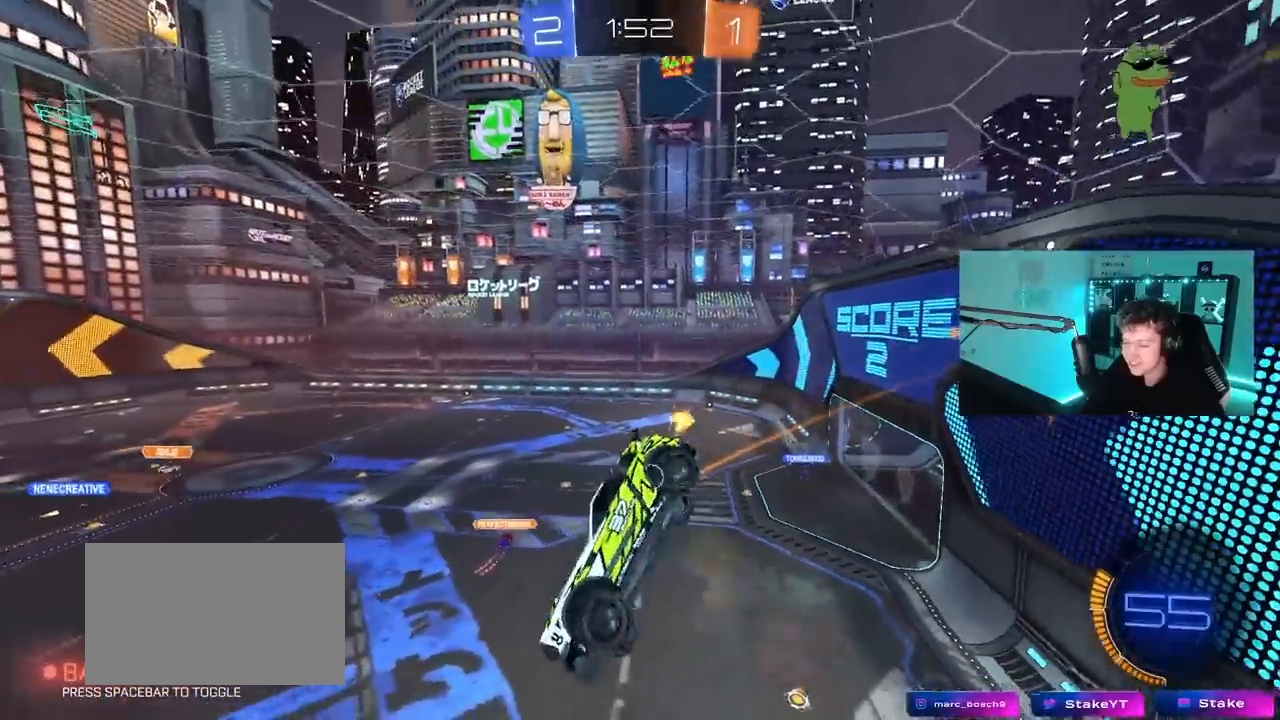
{"keys": [], "mouse": [], "mouse_move": "still", "events": [[150, "shift", "up"], [200, "d", "up"], [250, "a", "down"], [383, "a", "up"], [383, "s", "up"]]}
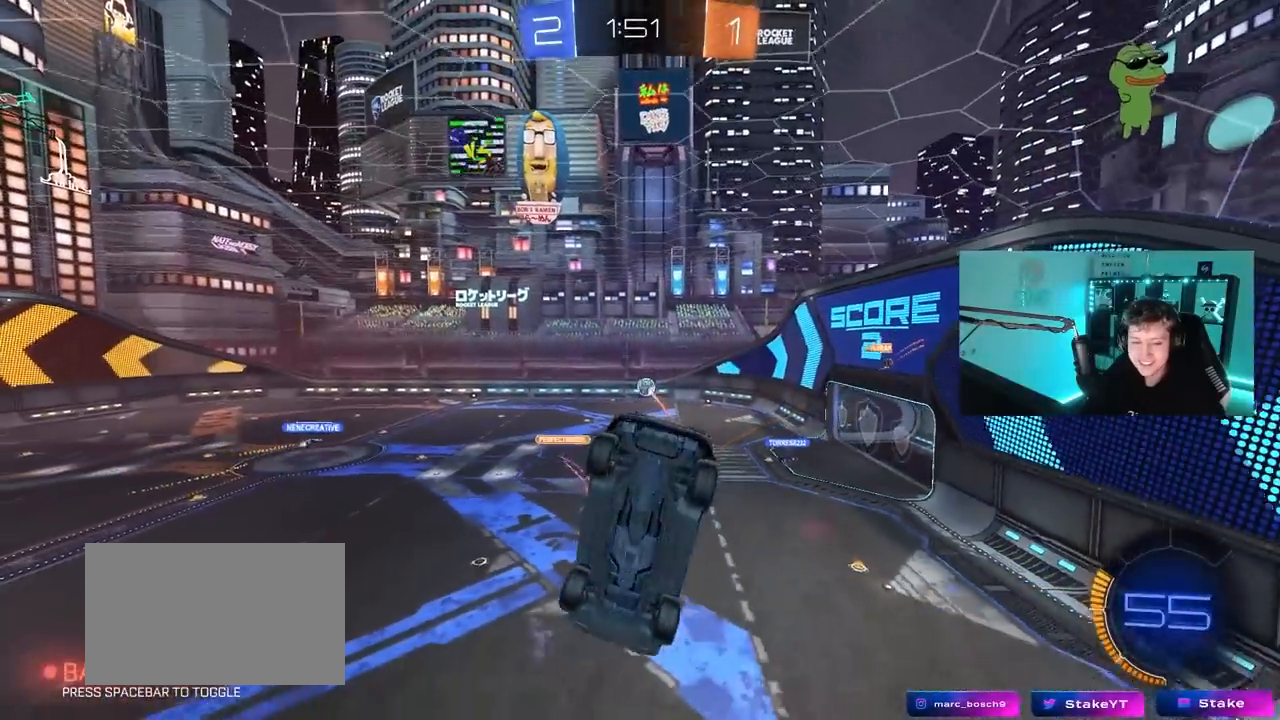
{"keys": ["d", "w"], "mouse": [], "mouse_move": "still", "events": [[167, "w", "down"], [217, "a", "down"], [300, "a", "up"], [400, "d", "down"]]}
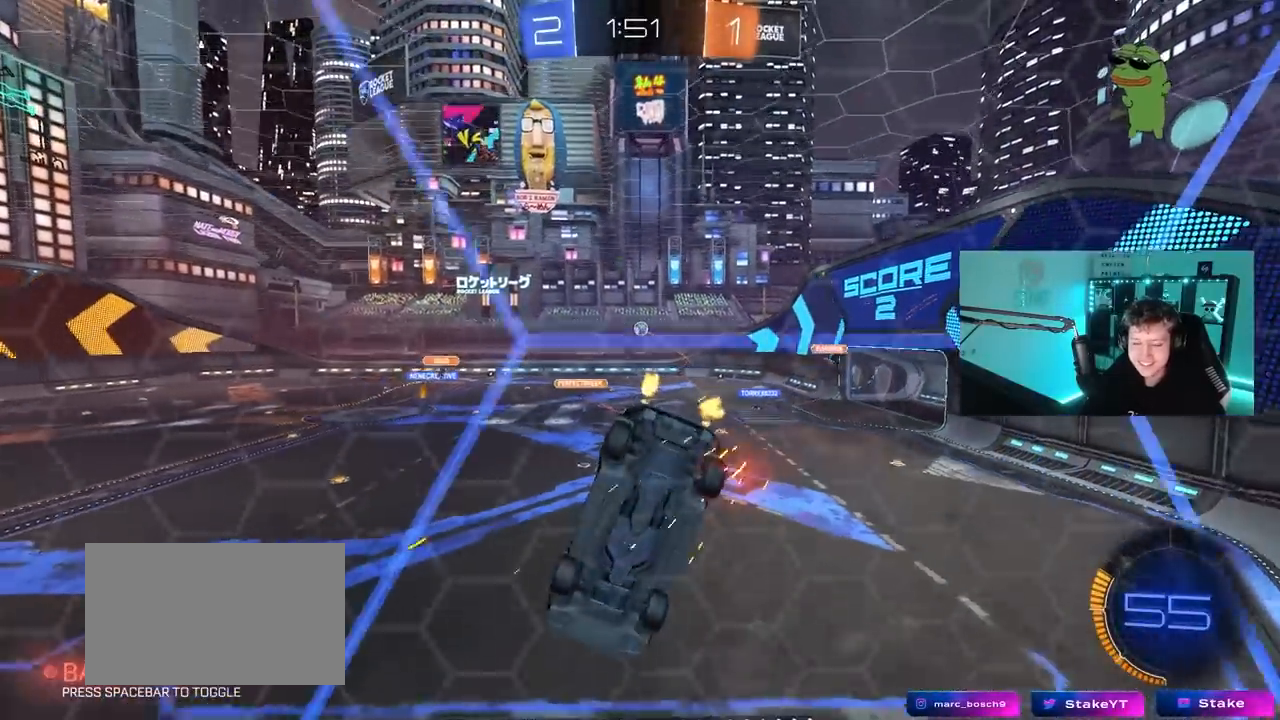
{"keys": ["a", "w"], "mouse": [], "mouse_move": "still", "events": [[133, "d", "up"], [467, "a", "down"]]}
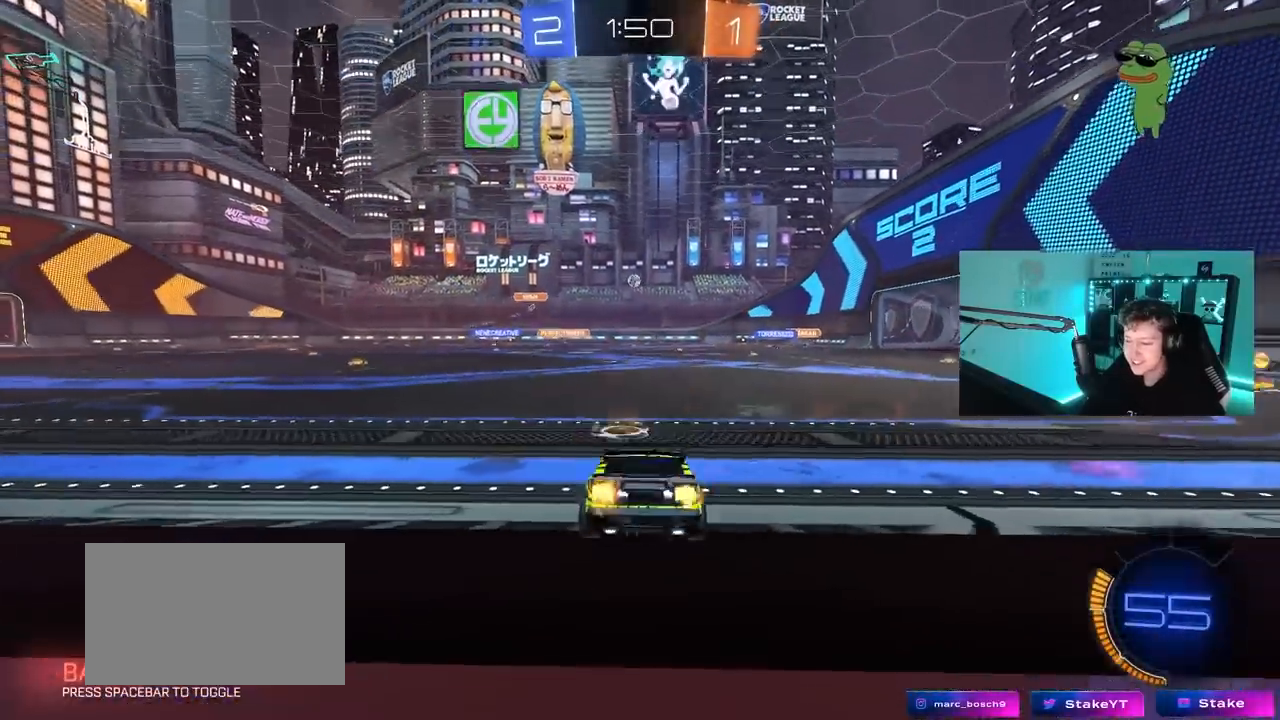
{"keys": ["d", "s", "shift"], "mouse": [], "mouse_move": "up", "events": [[17, "a", "up"], [100, "d", "down"], [100, "mouse_left", "down"], [100, "mouse_right", "down"], [100, "shift", "down"], [200, "mouse_right", "up"], [250, "mouse_right", "down"], [350, "s", "down"], [350, "w", "up"], [383, "mouse_left", "up"], [433, "mouse_right", "up"]]}
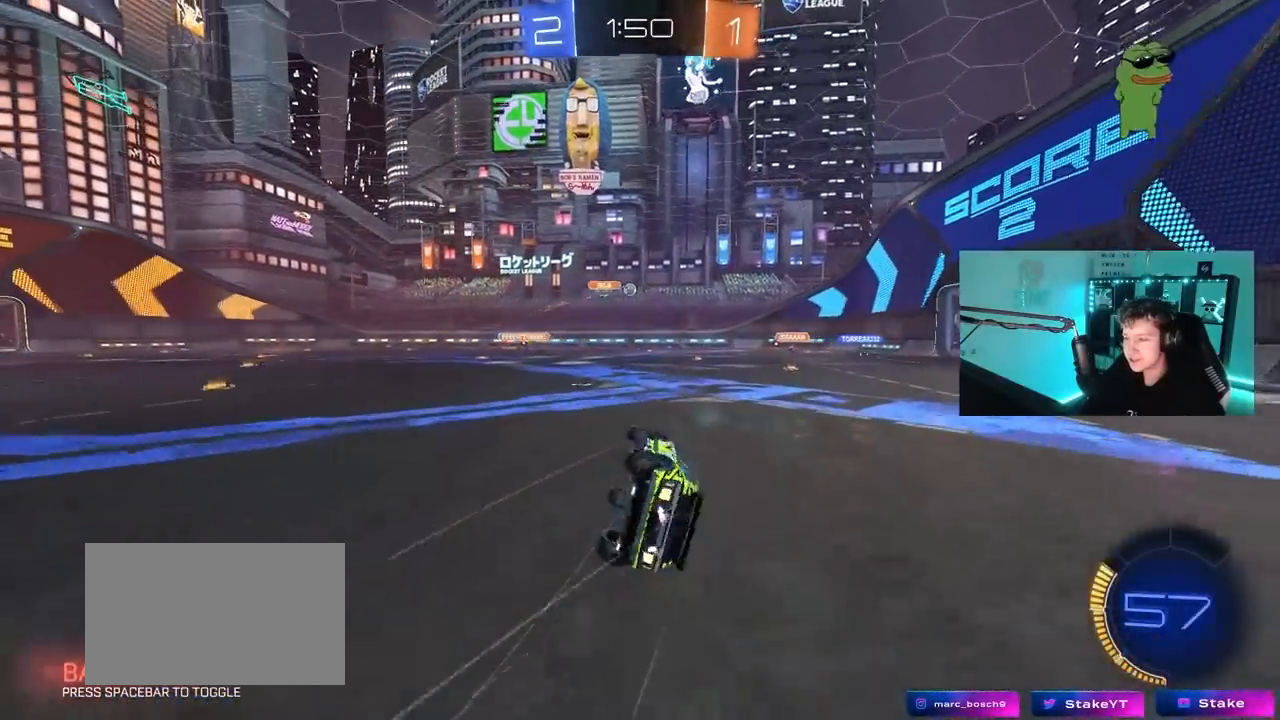
{"keys": ["d"], "mouse": [], "mouse_move": "still", "events": [[450, "s", "up"], [450, "shift", "up"]]}
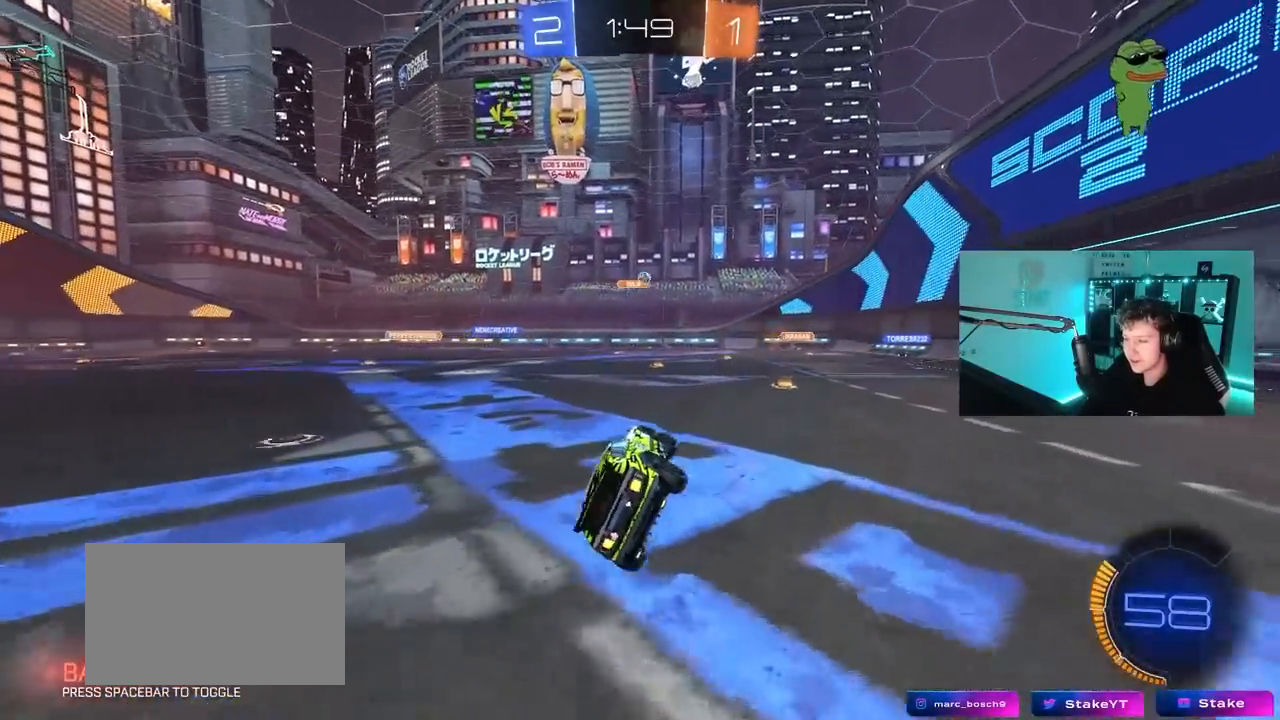
{"keys": ["d", "w"], "mouse": [], "mouse_move": "still", "events": [[133, "w", "down"]]}
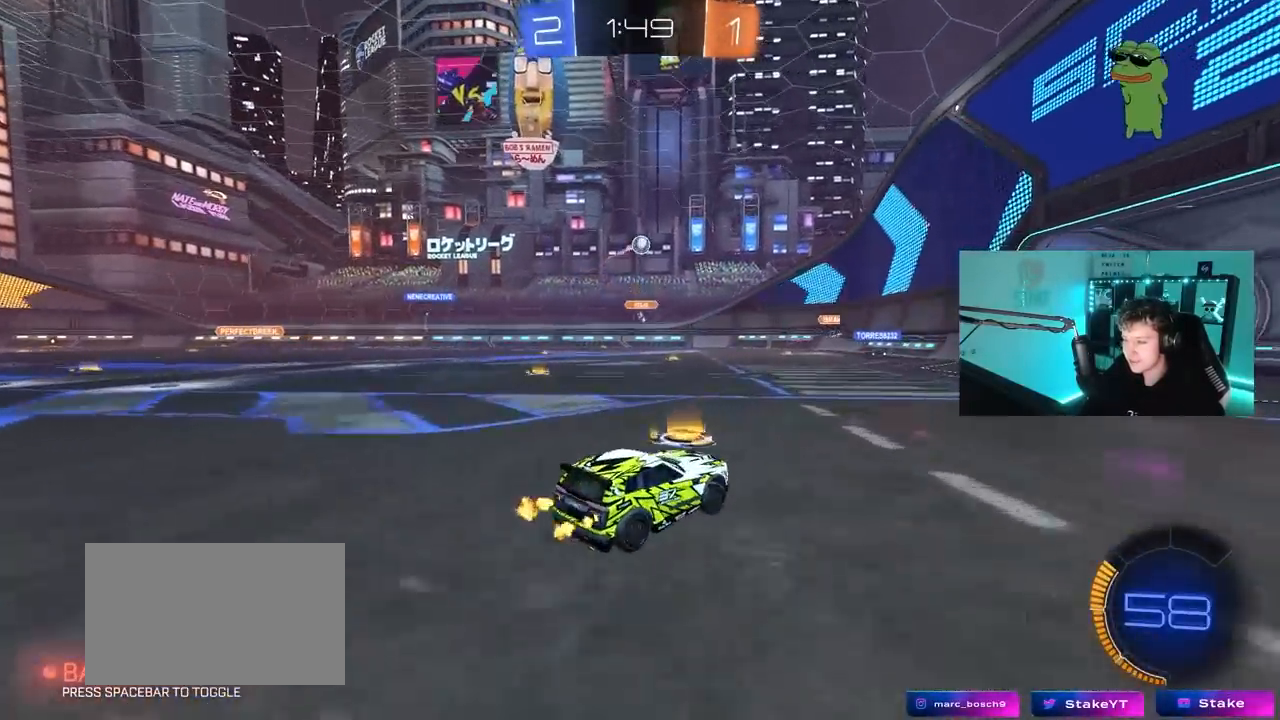
{"keys": ["d", "shift", "w"], "mouse": [], "mouse_move": "still", "events": [[383, "shift", "down"]]}
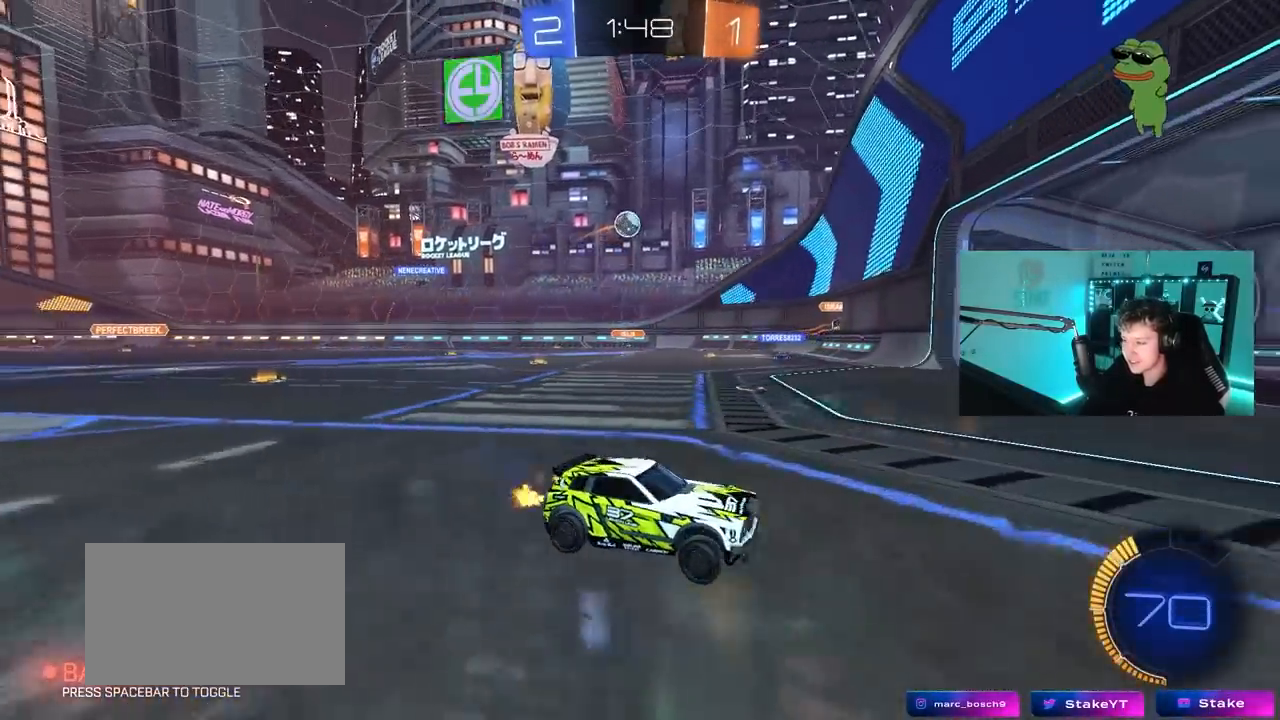
{"keys": ["d", "w"], "mouse": [], "mouse_move": "still", "events": [[33, "shift", "up"], [83, "d", "up"], [83, "w", "up"], [350, "d", "down"], [350, "w", "down"]]}
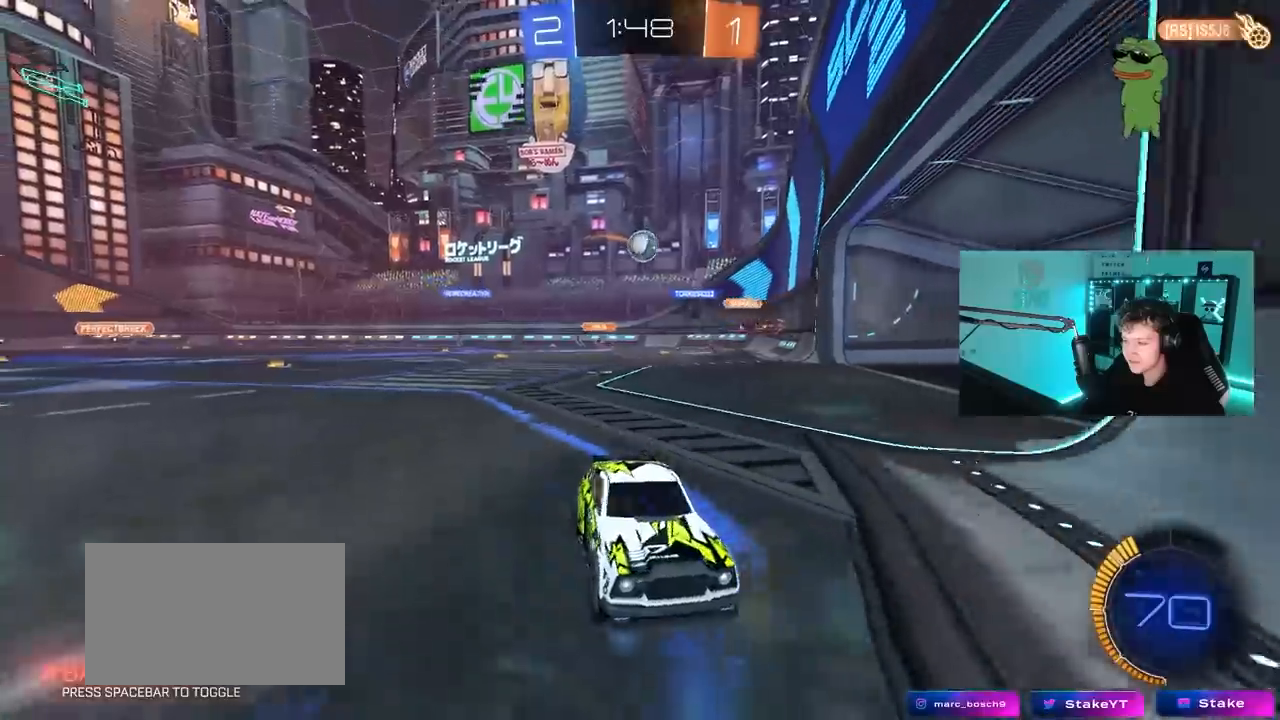
{"keys": ["d", "w"], "mouse": [], "mouse_move": "still", "events": [[133, "d", "up"], [317, "a", "down"], [467, "a", "up"], [467, "d", "down"]]}
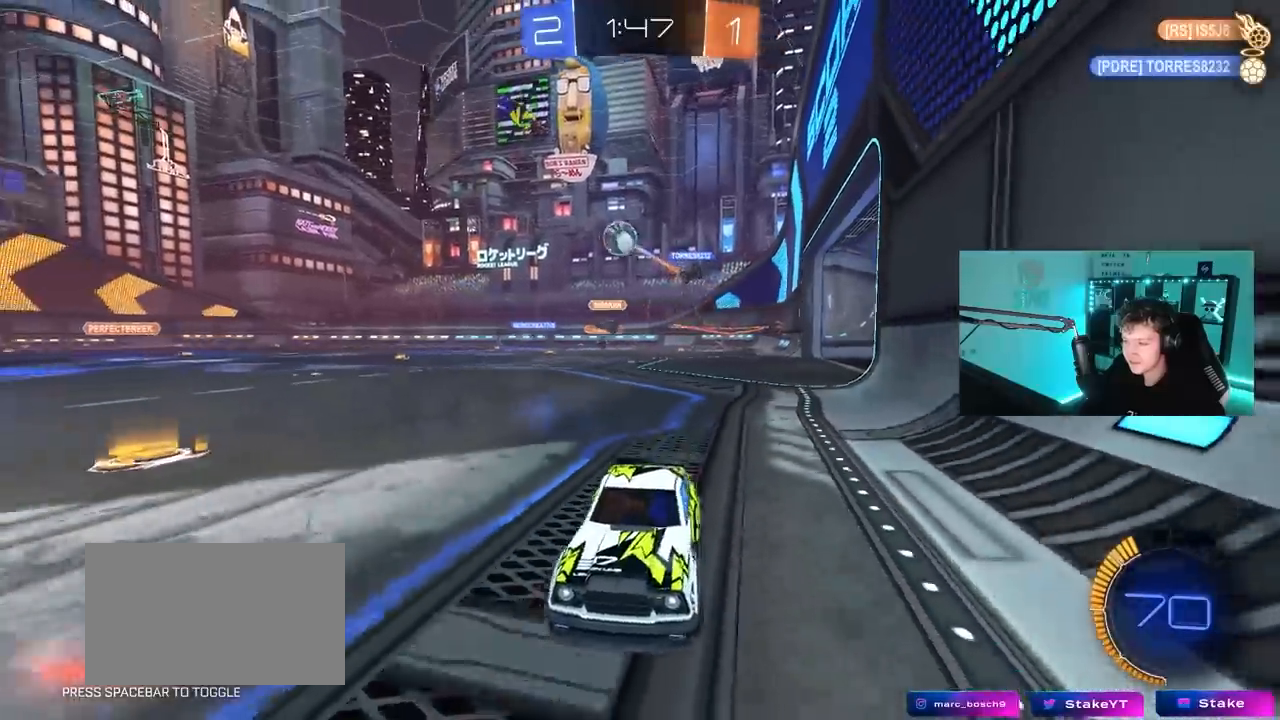
{"keys": ["w"], "mouse": ["left"], "mouse_move": "still", "events": [[17, "shift", "down"], [150, "shift", "up"], [250, "d", "up"], [333, "mouse_left", "down"]]}
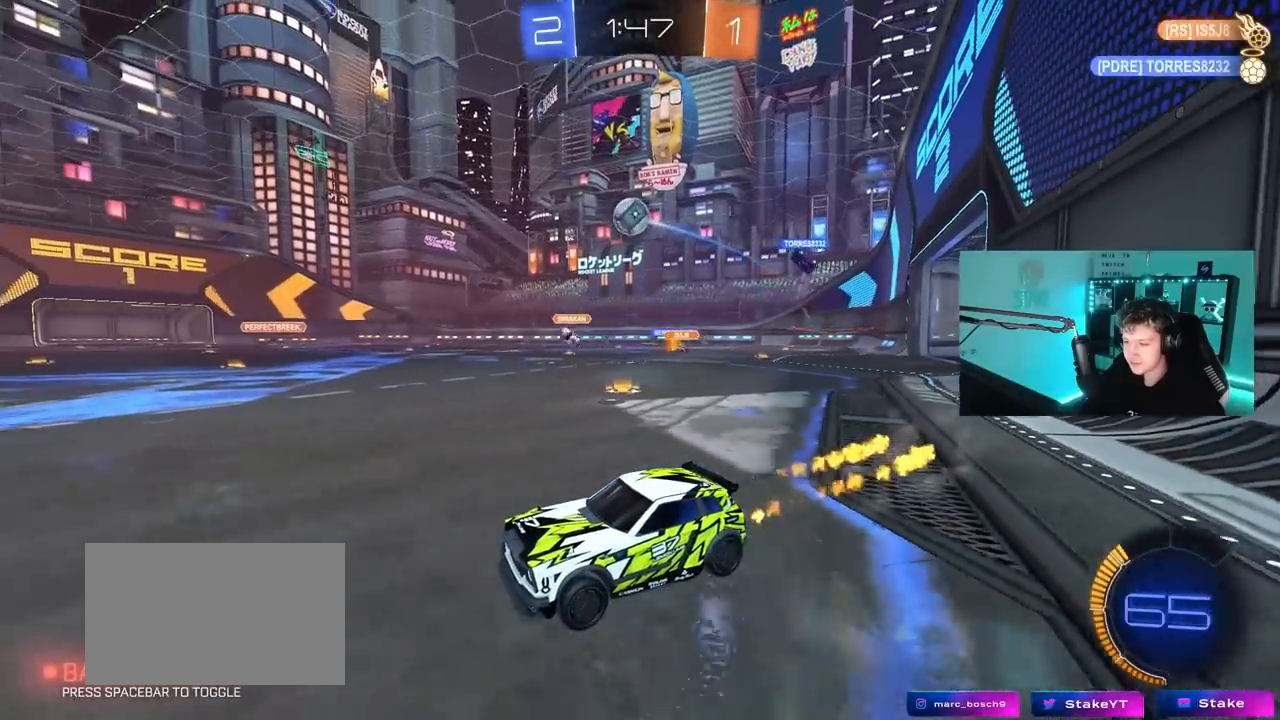
{"keys": ["d", "w"], "mouse": ["left"], "mouse_move": "still", "events": [[33, "mouse_left", "up"], [317, "d", "down"], [400, "mouse_left", "down"], [450, "d", "up"], [500, "d", "down"]]}
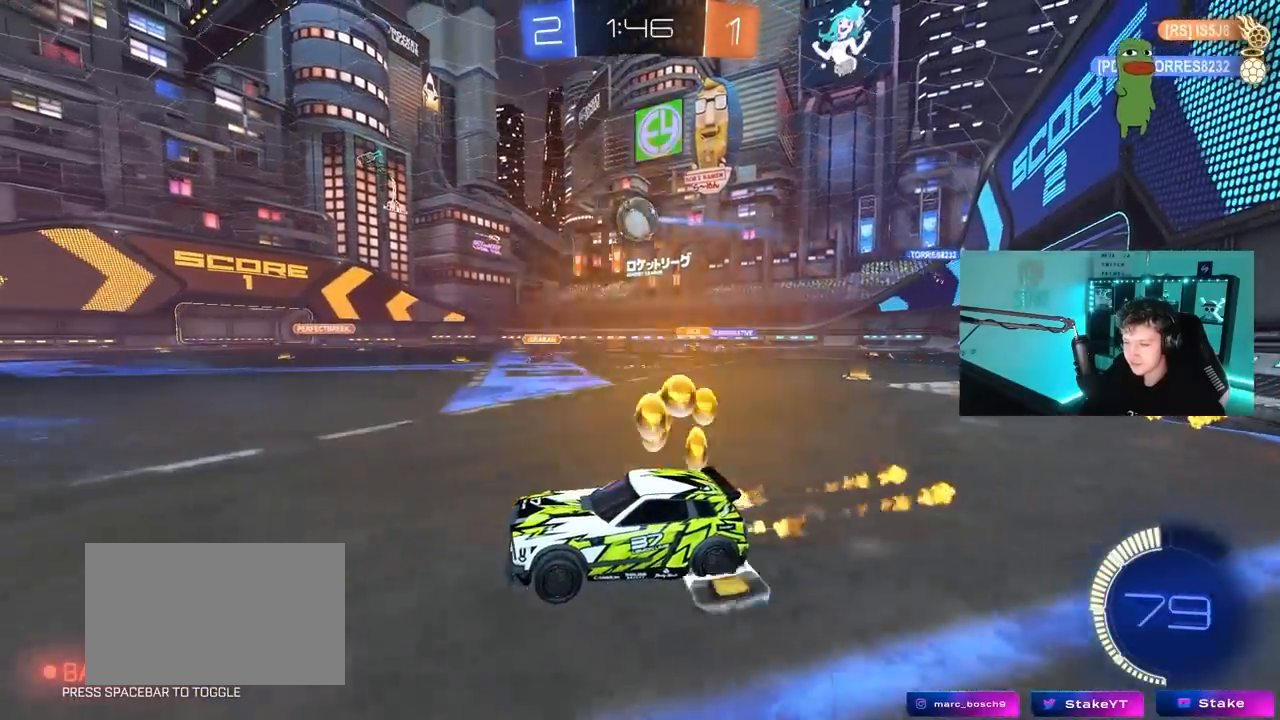
{"keys": ["a"], "mouse": [], "mouse_move": "still", "events": [[133, "mouse_left", "up"], [183, "d", "up"], [233, "w", "up"], [367, "a", "down"], [367, "s", "down"], [467, "s", "up"]]}
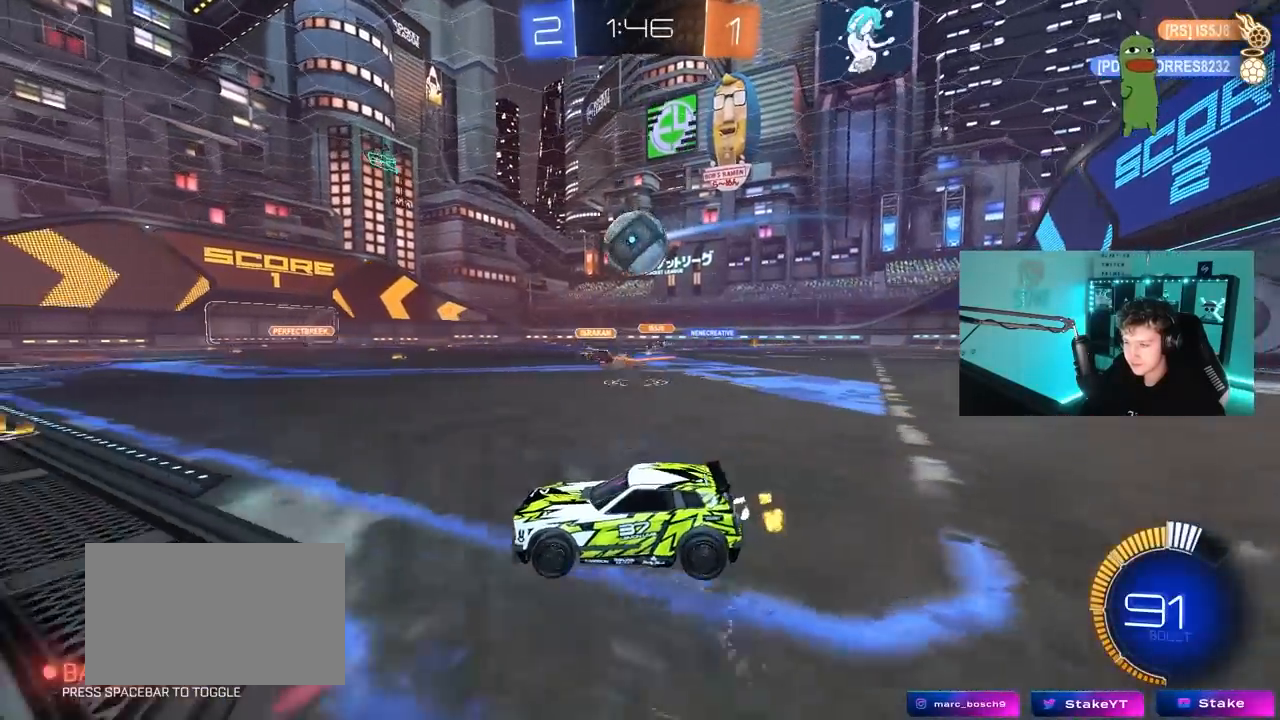
{"keys": ["d"], "mouse": [], "mouse_move": "still", "events": [[17, "mouse_left", "down"], [100, "w", "down"], [300, "mouse_left", "up"], [333, "a", "up"], [433, "d", "down"], [483, "w", "up"]]}
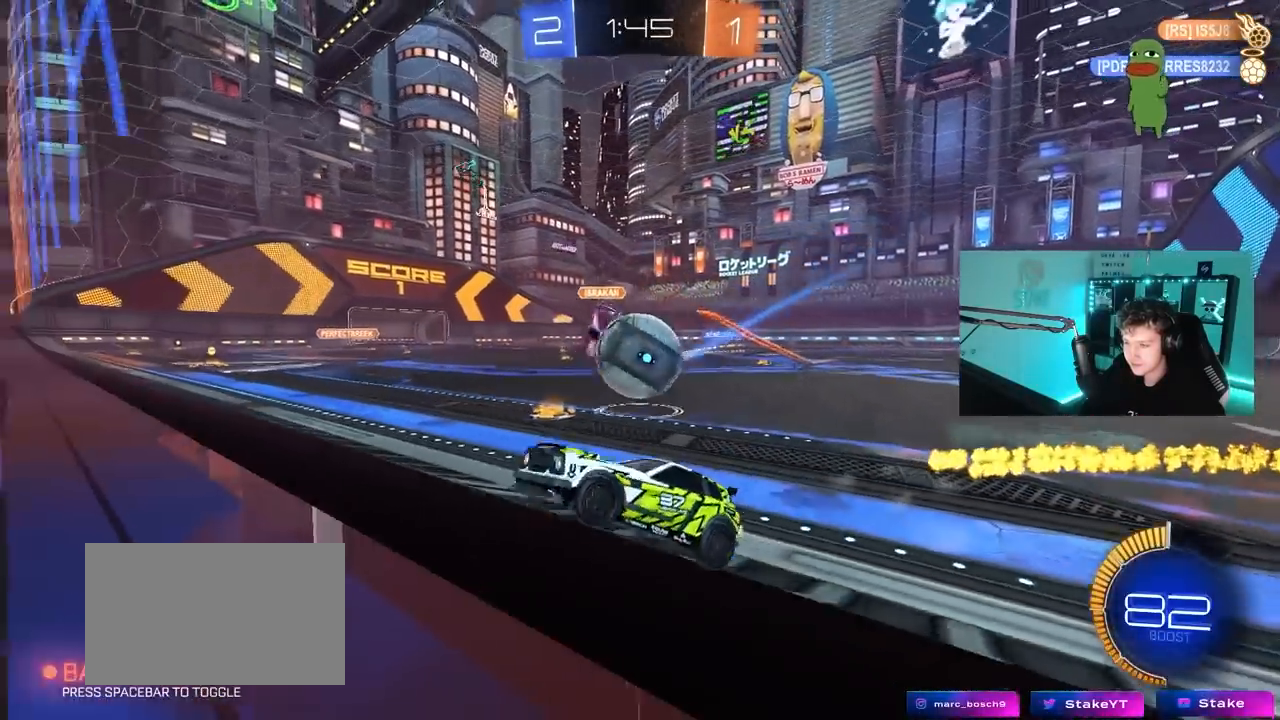
{"keys": ["d", "w"], "mouse": [], "mouse_move": "still", "events": [[33, "s", "down"], [117, "a", "down"], [167, "a", "up"], [167, "d", "up"], [167, "s", "up"], [217, "d", "down"], [267, "w", "down"]]}
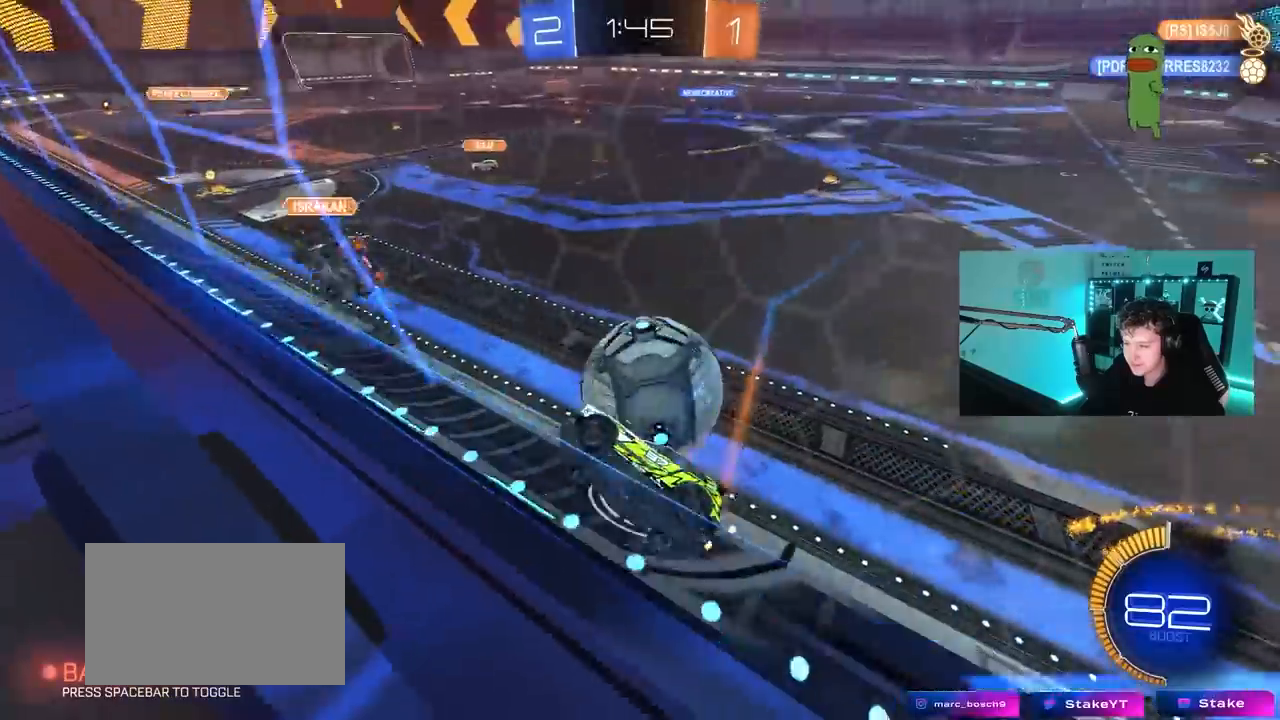
{"keys": ["d", "s", "shift"], "mouse": [], "mouse_move": "up", "events": [[50, "a", "down"], [50, "d", "up"], [183, "d", "down"], [183, "mouse_right", "down"], [233, "a", "up"], [233, "s", "down"], [233, "w", "up"], [367, "shift", "down"], [467, "mouse_right", "up"]]}
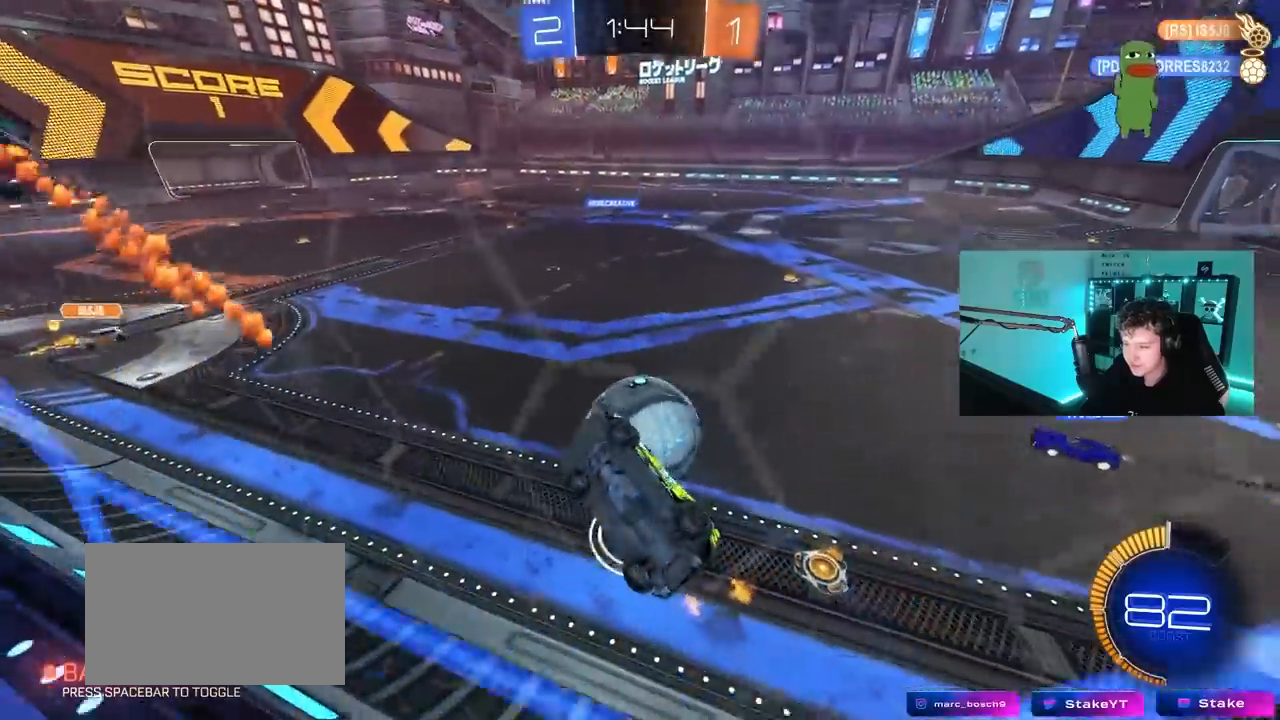
{"keys": ["d", "shift", "w"], "mouse": ["left"], "mouse_move": "still", "events": [[17, "d", "up"], [17, "s", "up"], [17, "shift", "up"], [50, "mouse_right", "down"], [100, "mouse_left", "down"], [250, "d", "down"], [300, "mouse_right", "up"], [300, "shift", "down"], [350, "w", "down"]]}
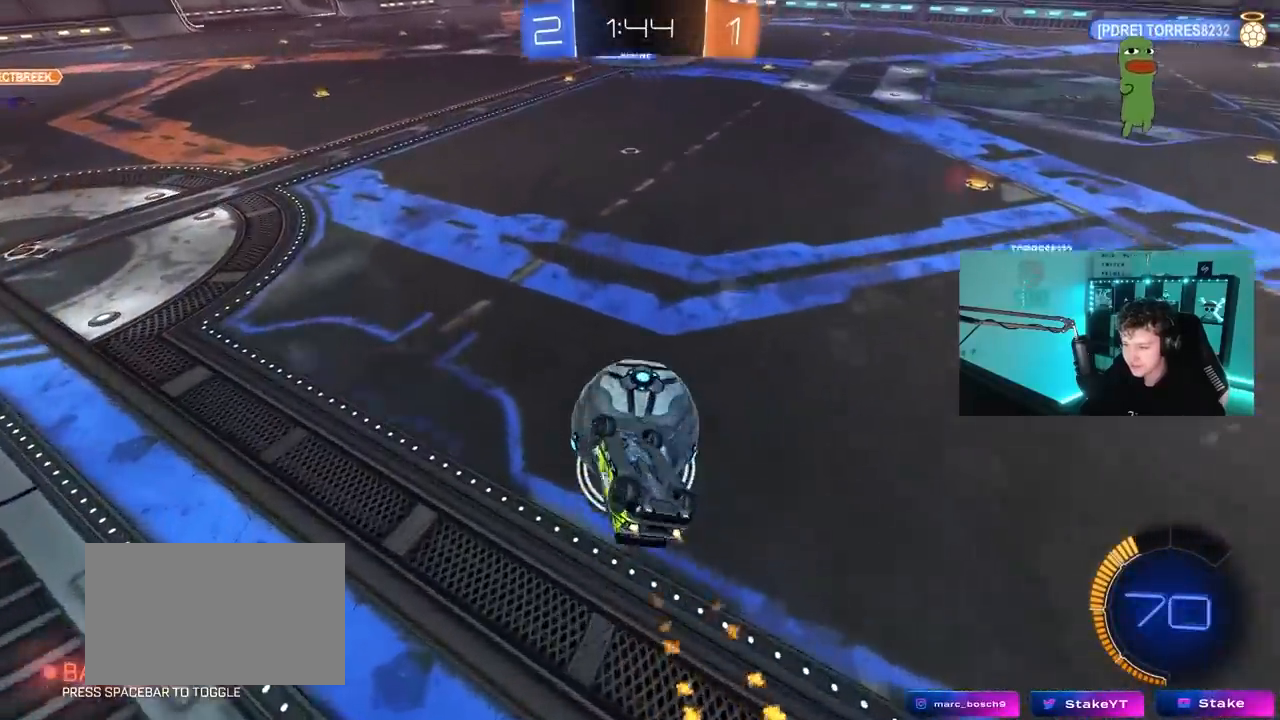
{"keys": ["a"], "mouse": ["left"], "mouse_move": "still", "events": [[217, "w", "up"], [267, "s", "down"], [350, "a", "down"], [400, "d", "up"], [400, "s", "up"], [400, "shift", "up"]]}
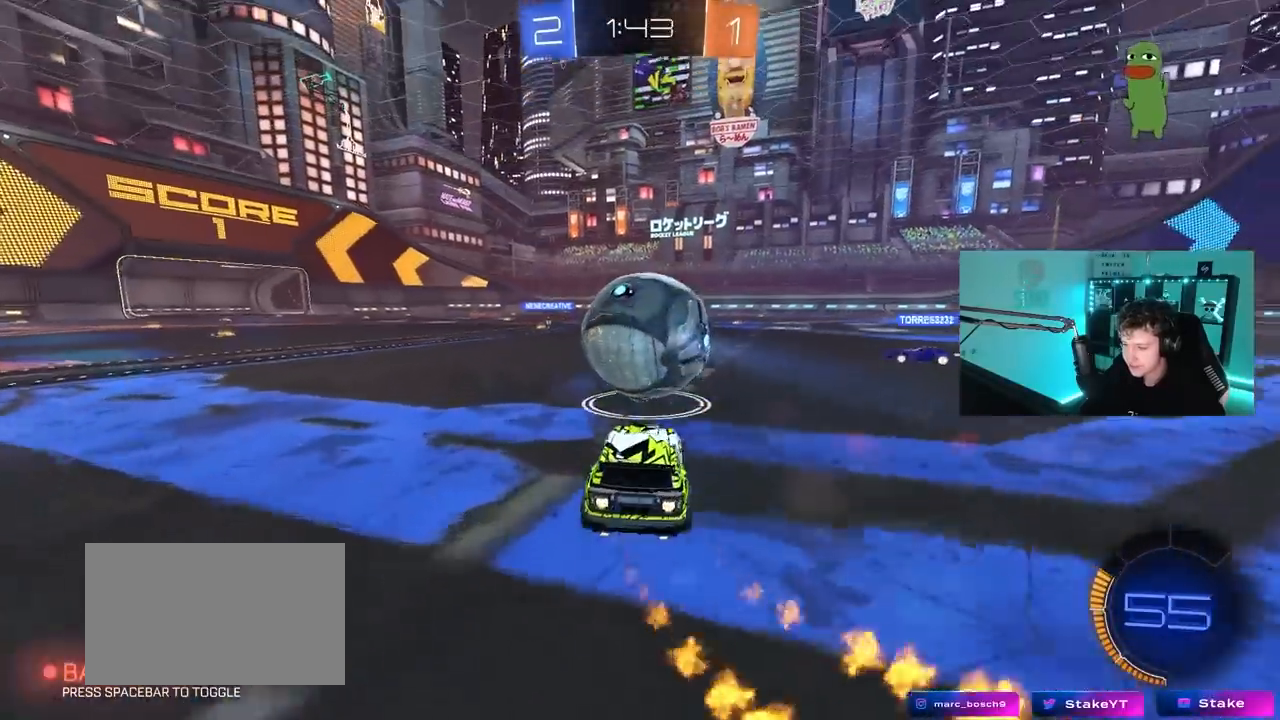
{"keys": ["a", "w"], "mouse": ["left"], "mouse_move": "still", "events": [[50, "w", "down"], [83, "a", "up"], [367, "a", "down"]]}
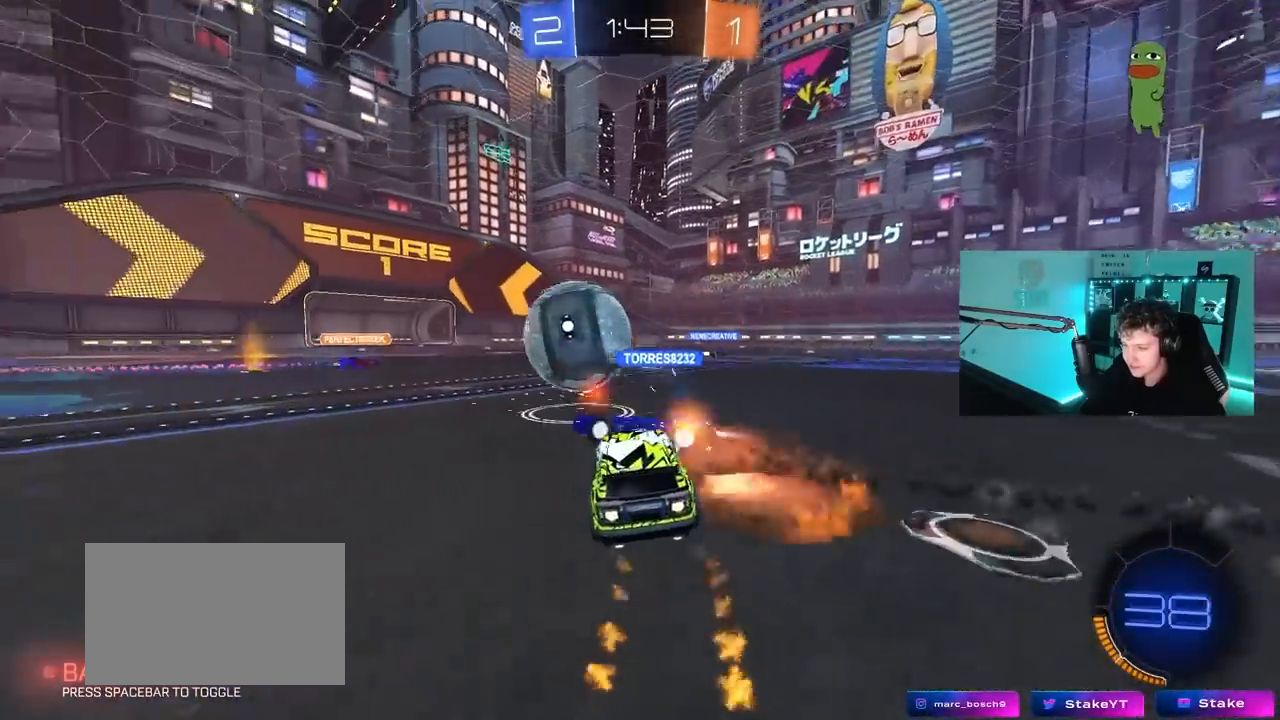
{"keys": ["d", "w"], "mouse": [], "mouse_move": "still", "events": [[17, "a", "up"], [50, "d", "down"], [50, "mouse_left", "up"], [200, "d", "up"], [383, "d", "down"]]}
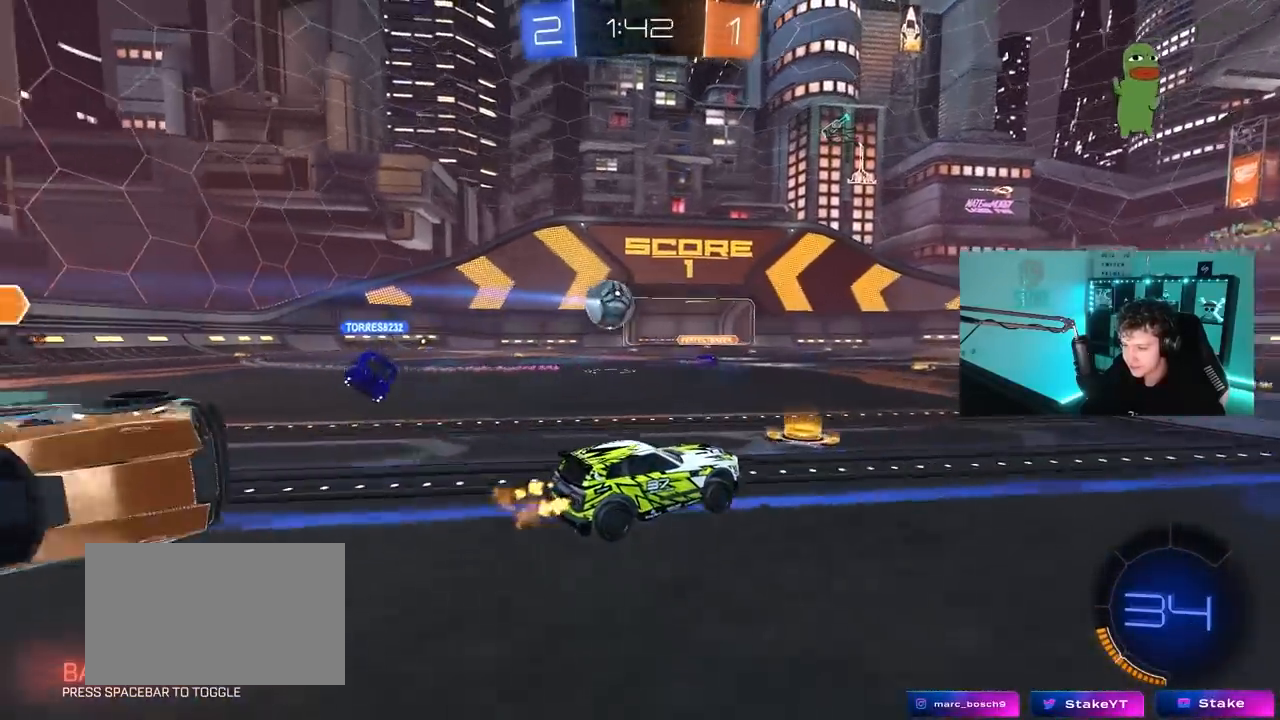
{"keys": ["w"], "mouse": [], "mouse_move": "still", "events": [[33, "d", "up"], [317, "a", "down"], [350, "shift", "down"], [450, "shift", "up"], [500, "a", "up"]]}
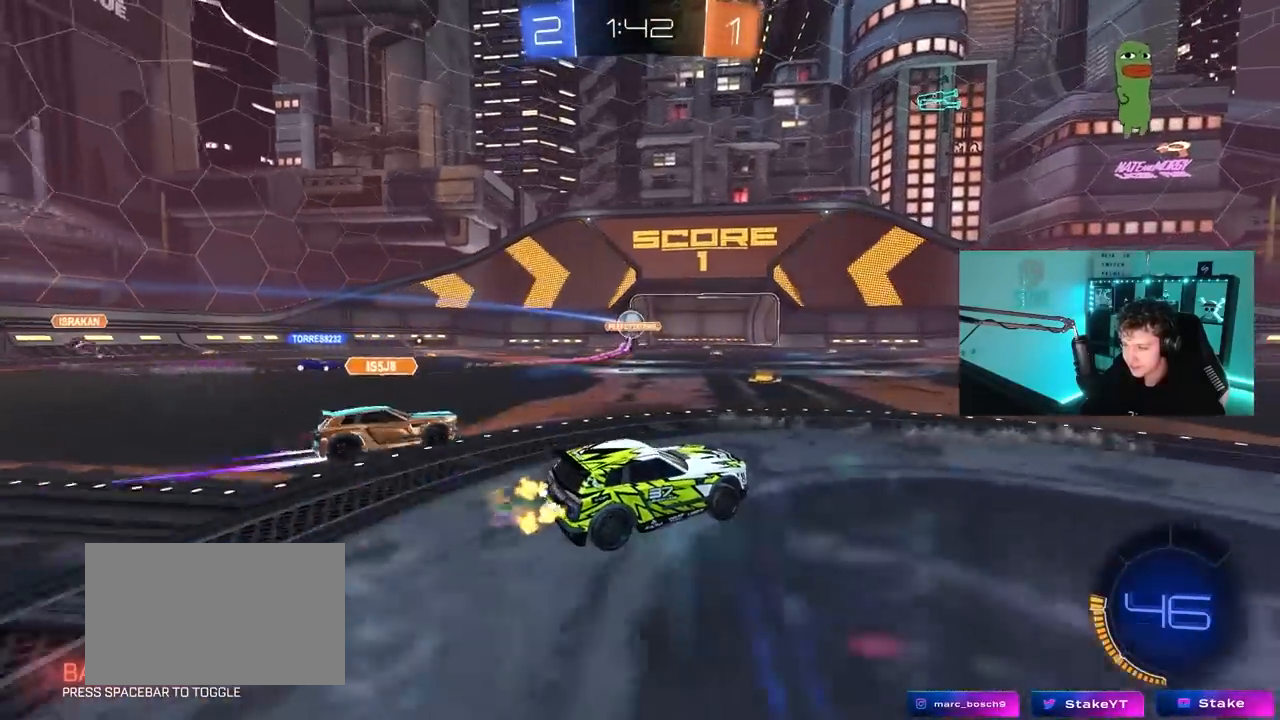
{"keys": ["a", "w"], "mouse": [], "mouse_move": "still", "events": [[133, "d", "down"], [283, "a", "down"], [283, "d", "up"]]}
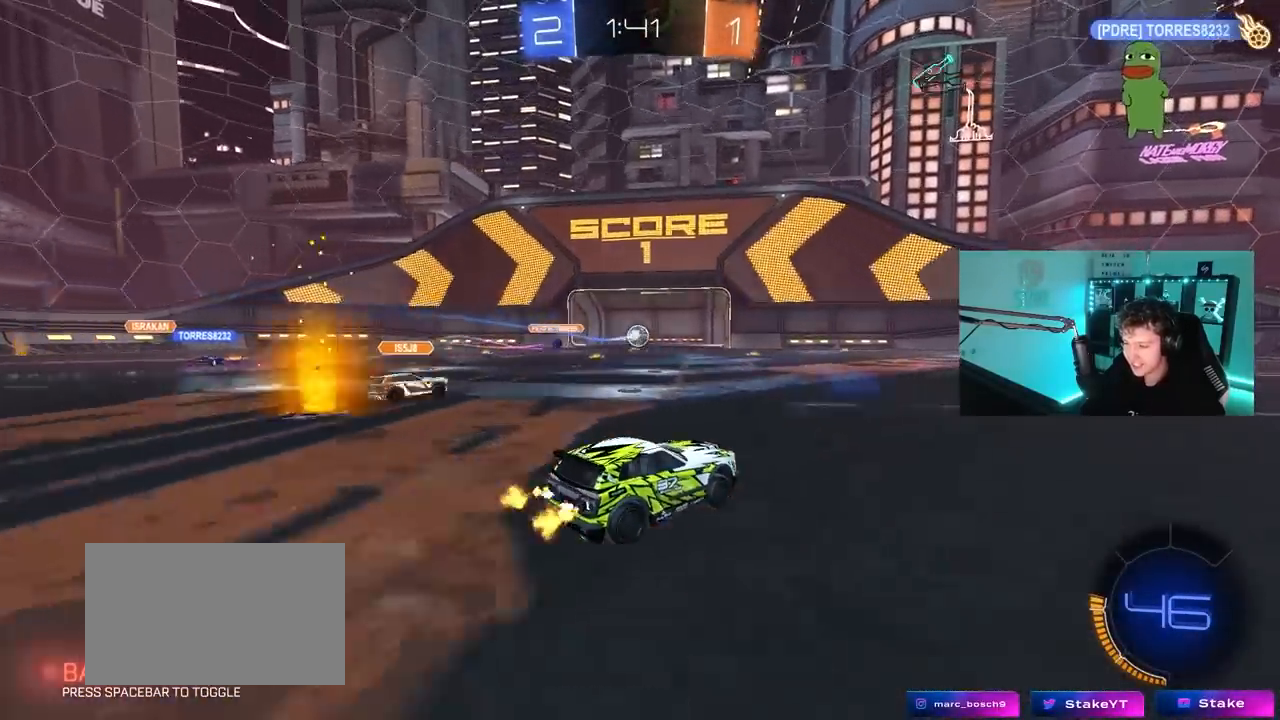
{"keys": ["w"], "mouse": [], "mouse_move": "still", "events": [[17, "a", "up"]]}
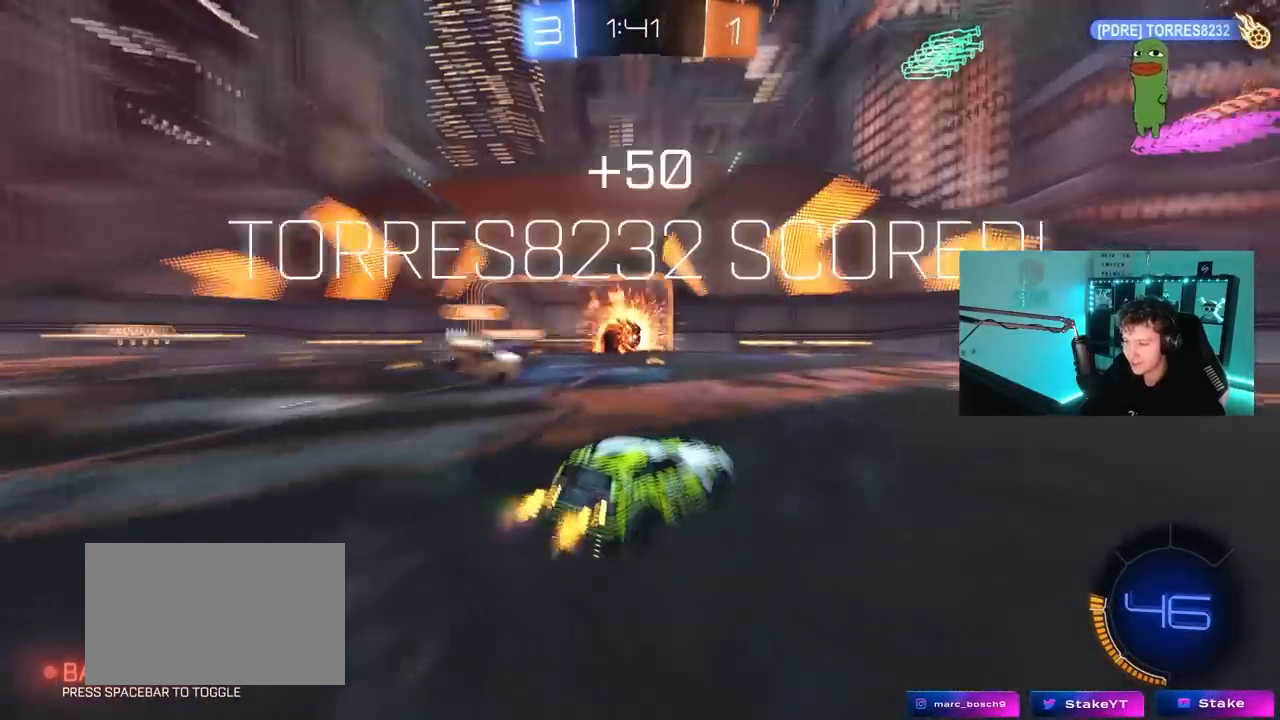
{"keys": [], "mouse": [], "mouse_move": "still", "events": [[350, "w", "up"]]}
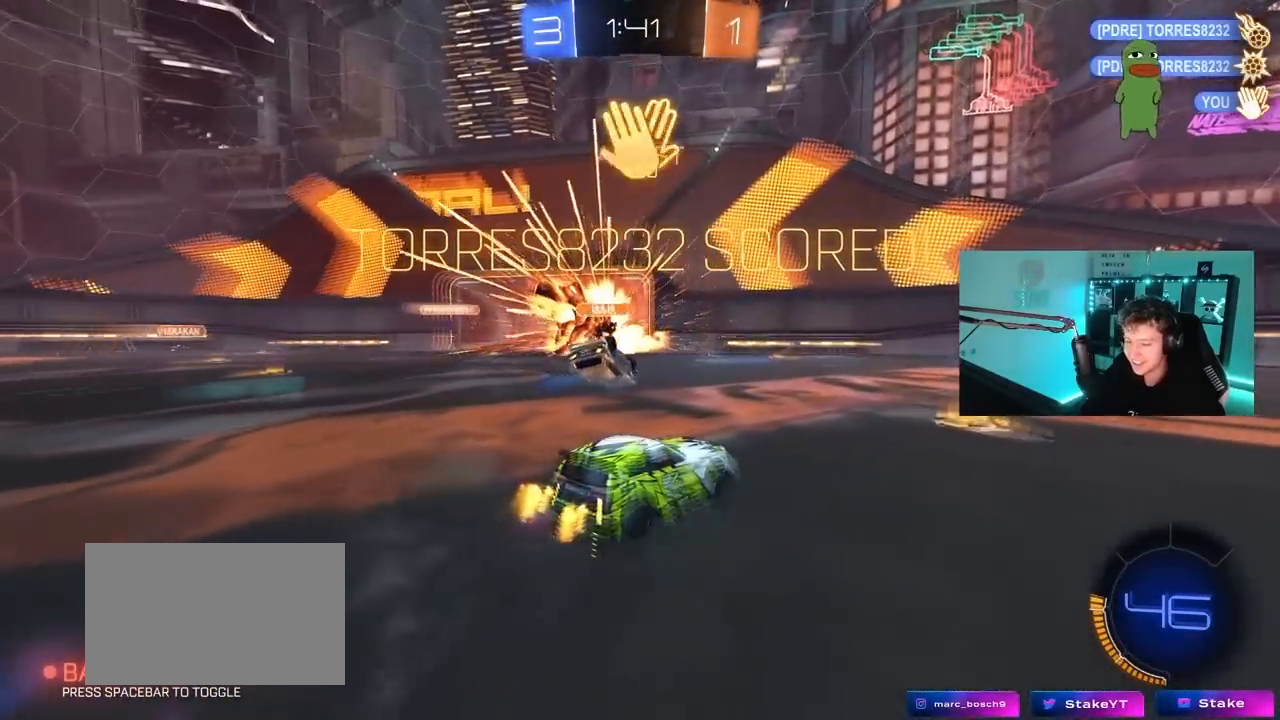
{"keys": ["s", "space"], "mouse": ["right"], "mouse_move": "still", "events": [[183, "s", "down"], [233, "mouse_right", "down"], [367, "mouse_right", "up"], [417, "space", "down"], [467, "mouse_right", "down"]]}
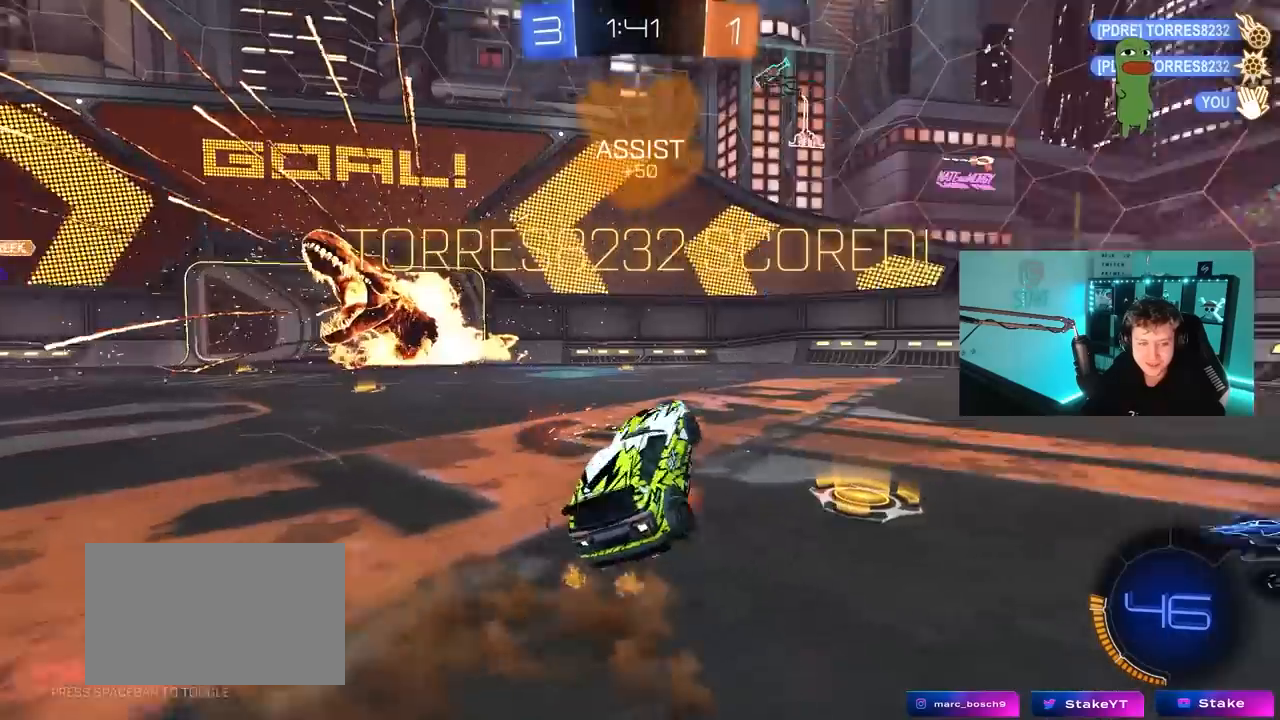
{"keys": ["d", "s", "shift"], "mouse": [], "mouse_move": "still", "events": [[67, "space", "up"], [133, "mouse_right", "up"], [150, "s", "up"], [250, "d", "down"], [250, "shift", "down"], [433, "s", "down"]]}
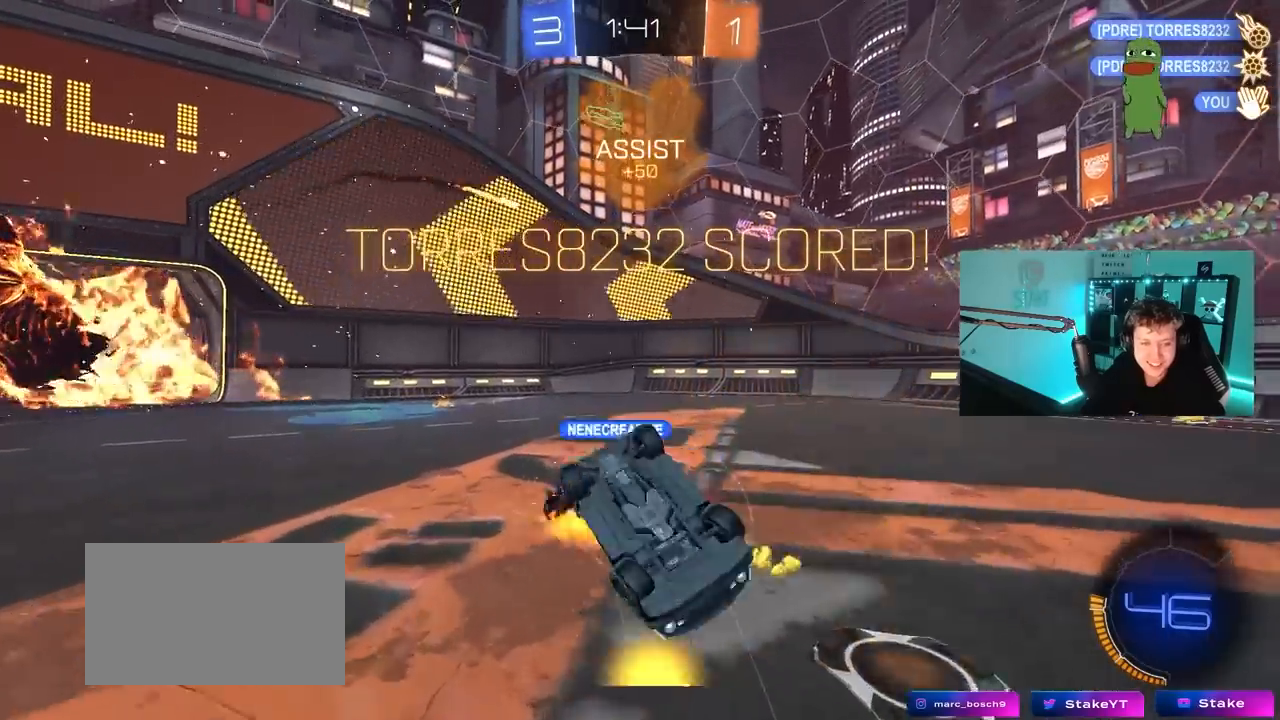
{"keys": ["d", "s"], "mouse": ["left"], "mouse_move": "still", "events": [[217, "d", "up"], [400, "d", "down"], [450, "mouse_left", "down"], [450, "shift", "up"]]}